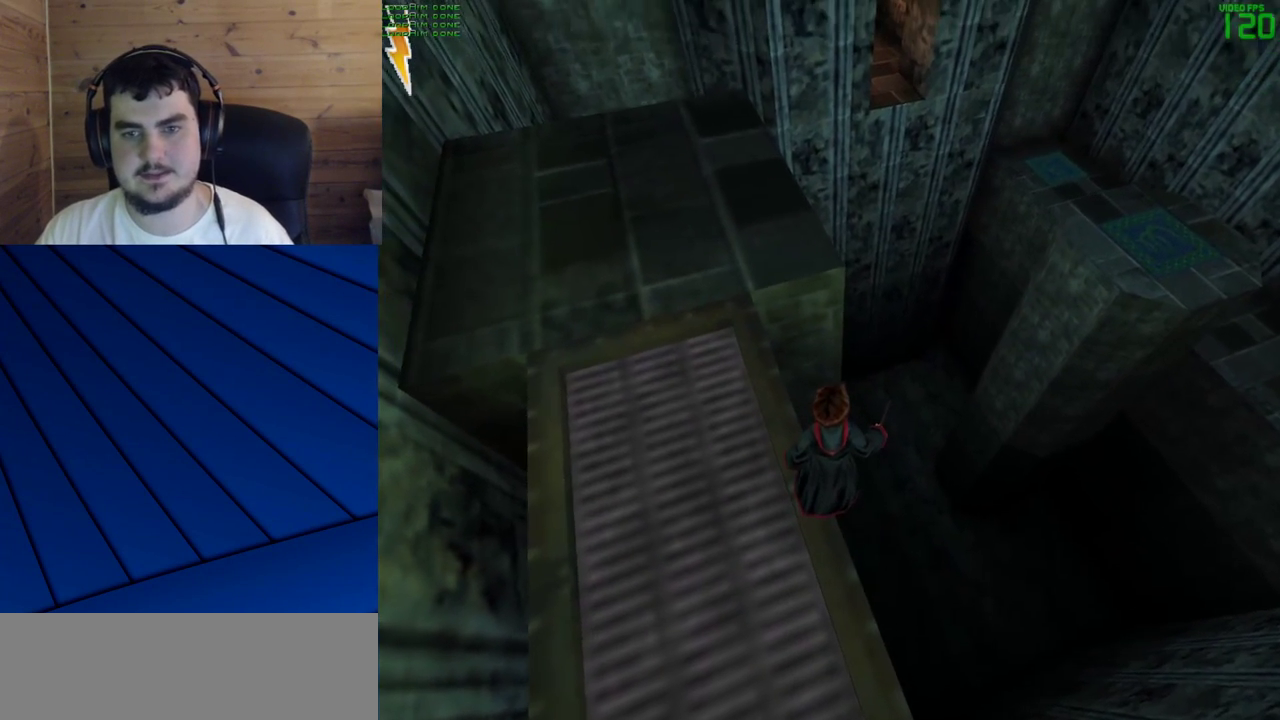
Gameplay with keyboard and mouse; each line is a JSON object with the keys and mouse buttons held at the frame after it. "events" lists presses ("down") and releases ("up") of "a", "d", "e", "f", "q", "s", "shift", "w", "mouse_left" and "mouse_right" between this image and that frame as [ms after this image, input, new state], when the widget could be followed in between. "mouse_left", "mouse_right" = the "left", "right" buttons of the "mouse" list. No other keys are recorded. Mouse movement is not recorded.
{"keys": [], "mouse": ["left"], "events": [[267, "mouse_left", "down"]]}
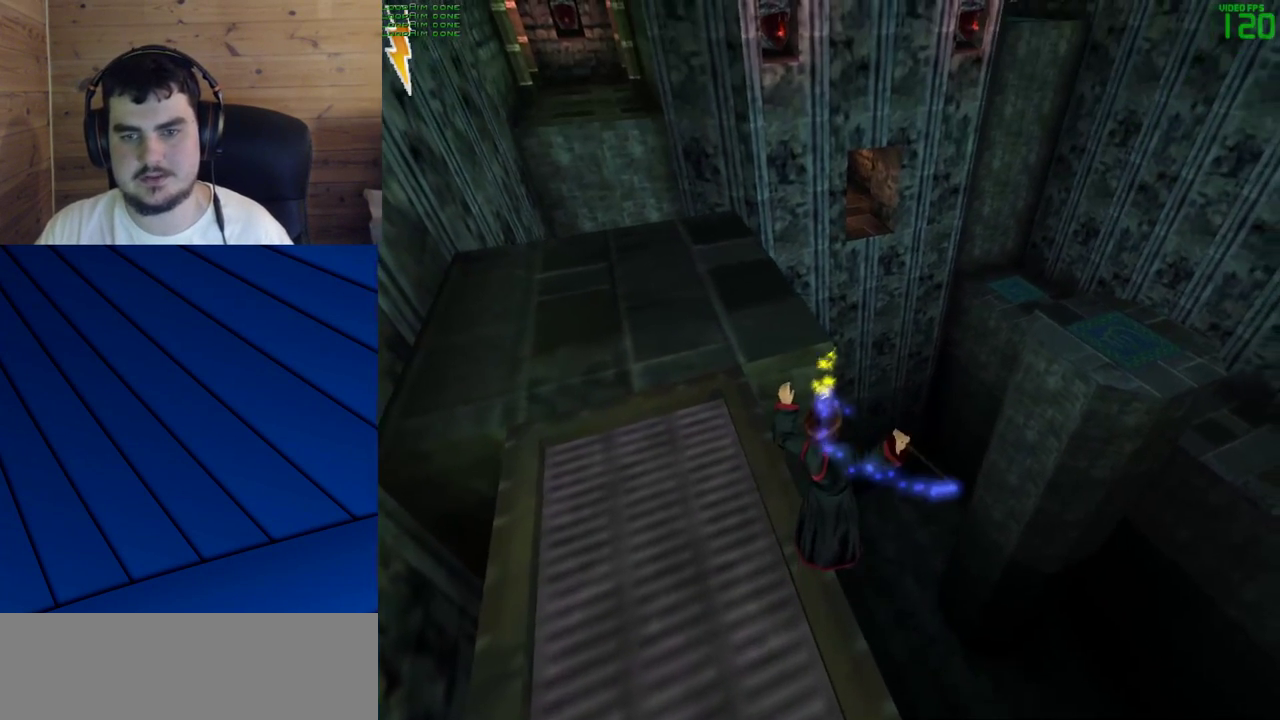
{"keys": [], "mouse": ["left"], "events": []}
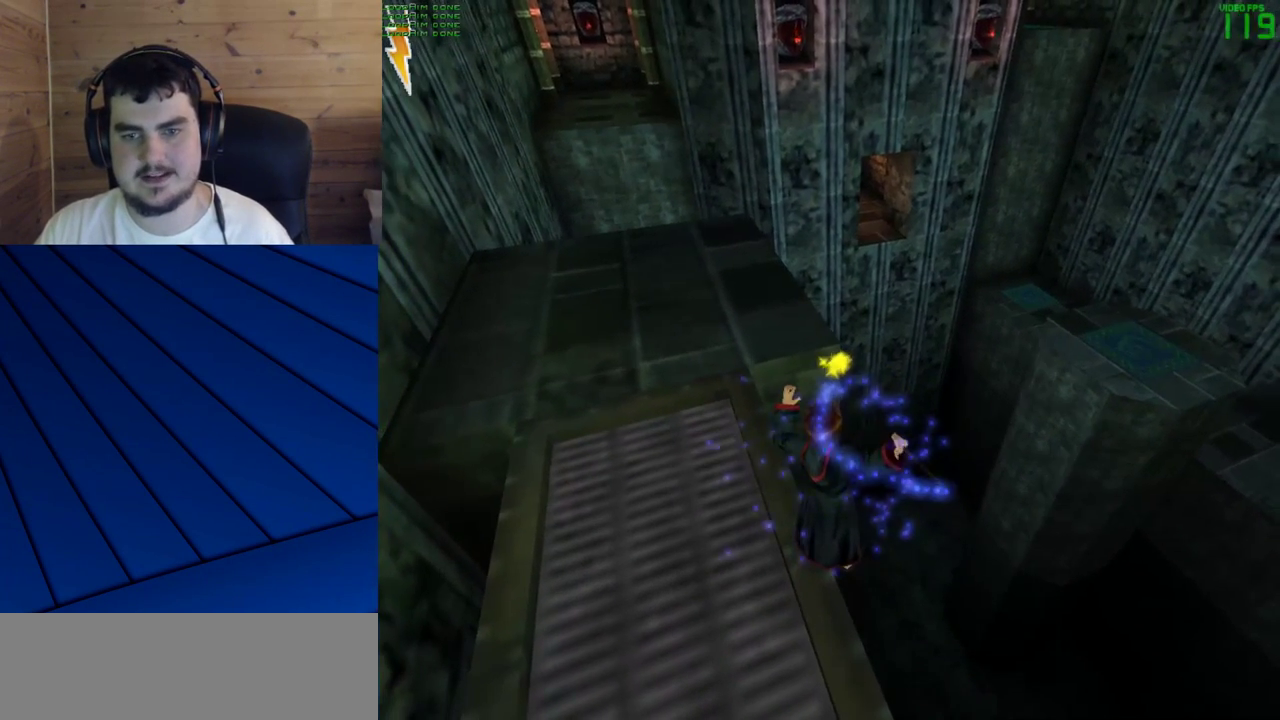
{"keys": [], "mouse": ["left"], "events": []}
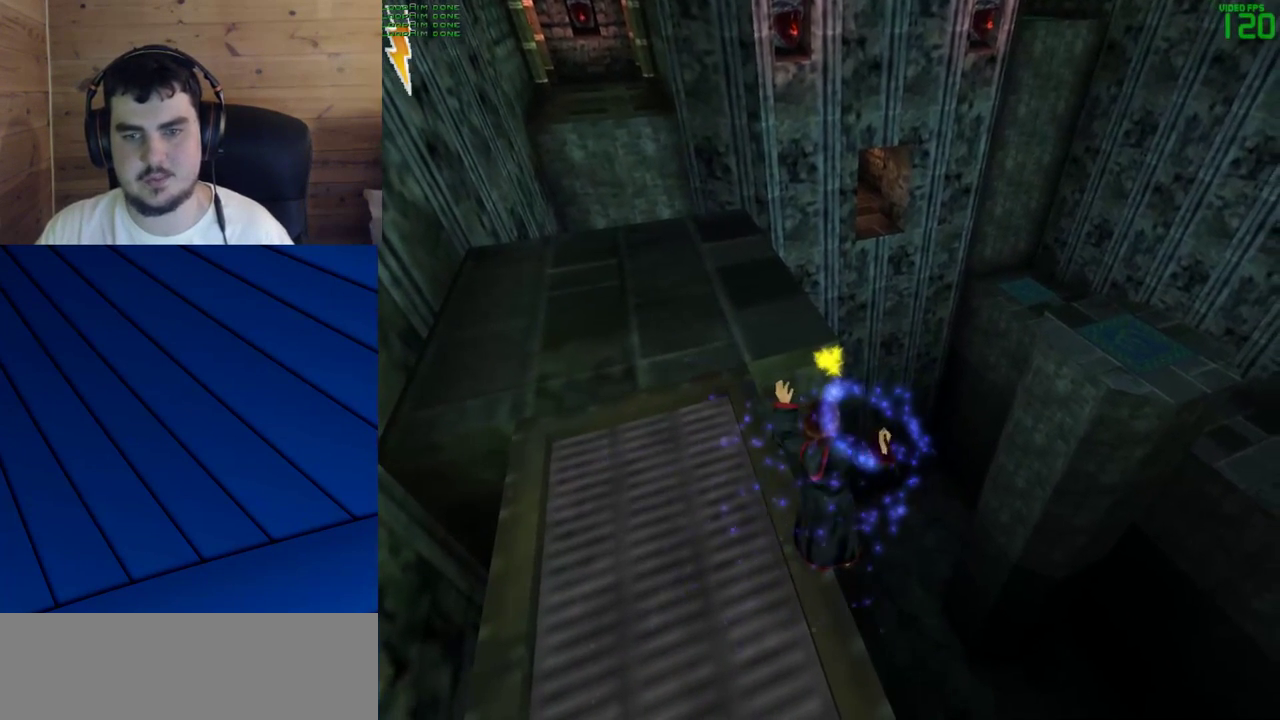
{"keys": ["w"], "mouse": [], "events": [[217, "mouse_left", "up"], [350, "w", "down"]]}
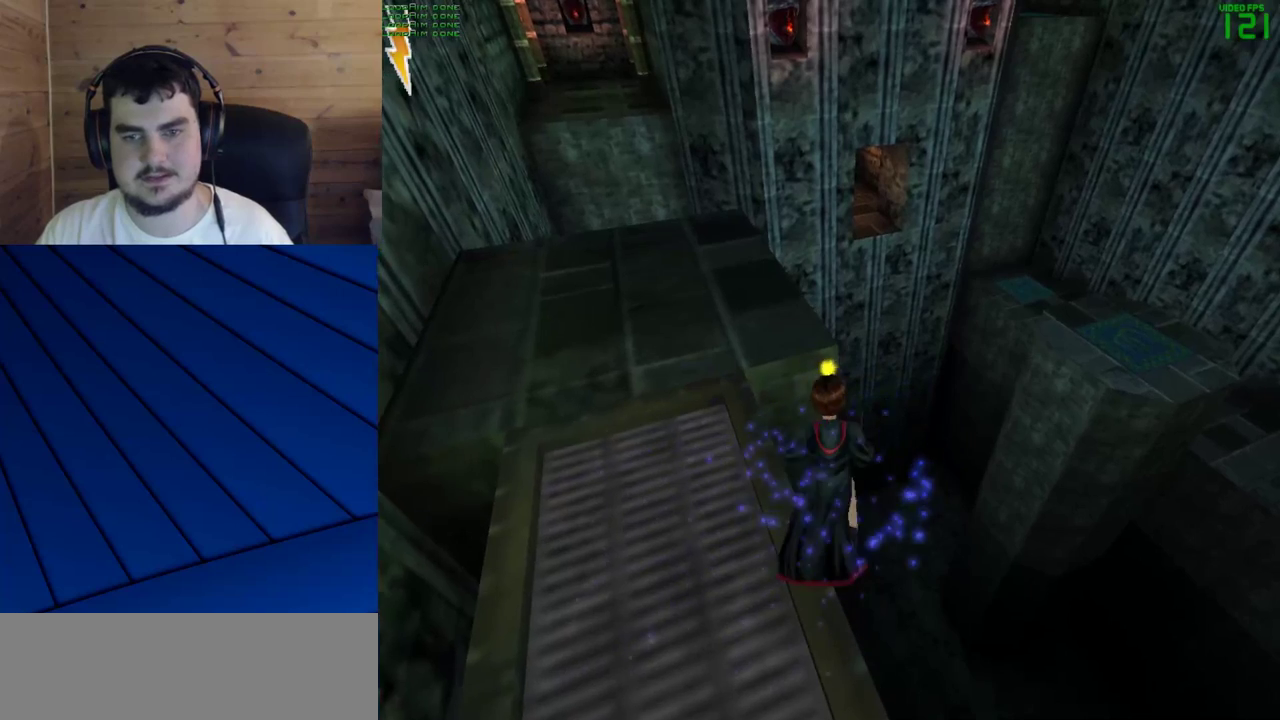
{"keys": ["w"], "mouse": [], "events": []}
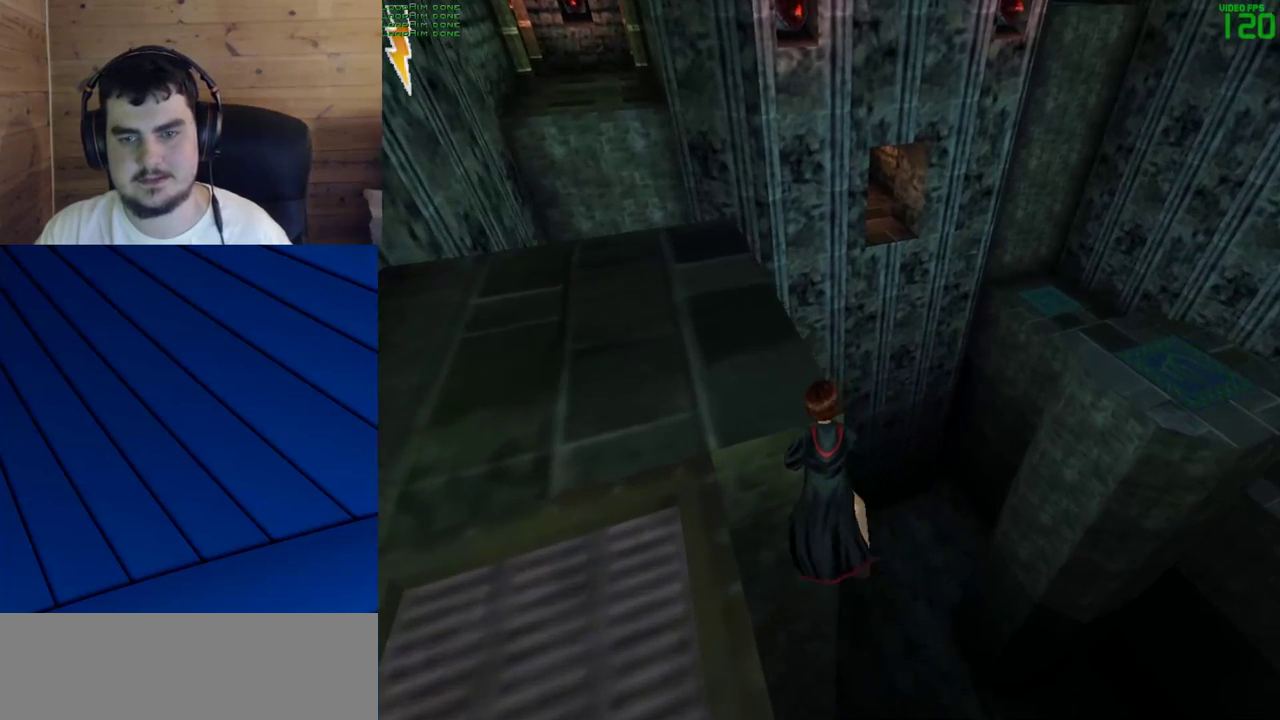
{"keys": [], "mouse": [], "events": [[150, "w", "up"]]}
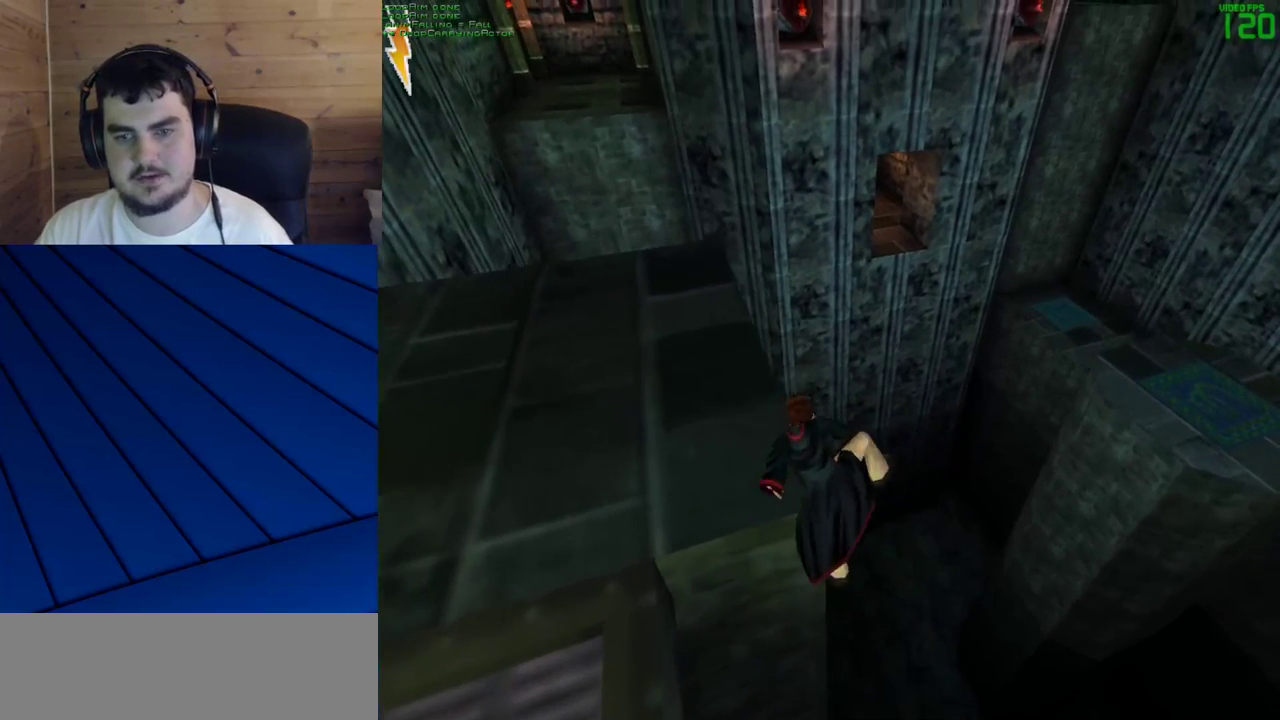
{"keys": [], "mouse": [], "events": []}
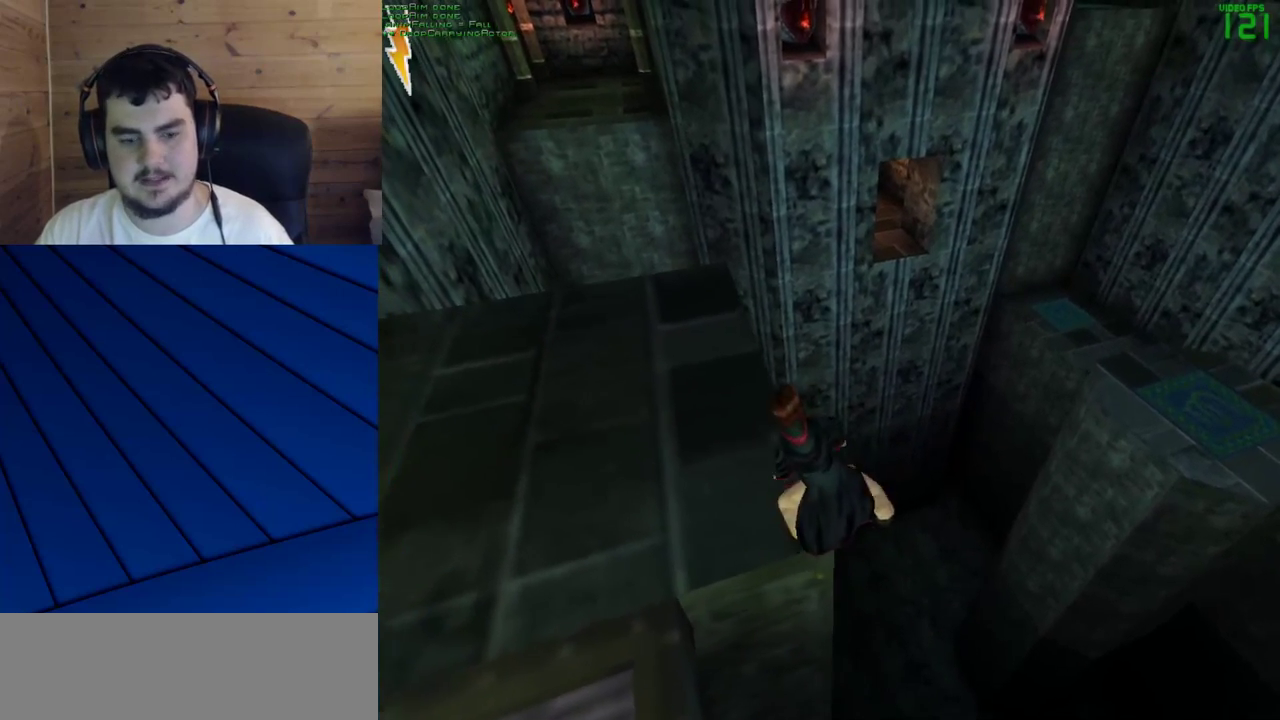
{"keys": [], "mouse": [], "events": []}
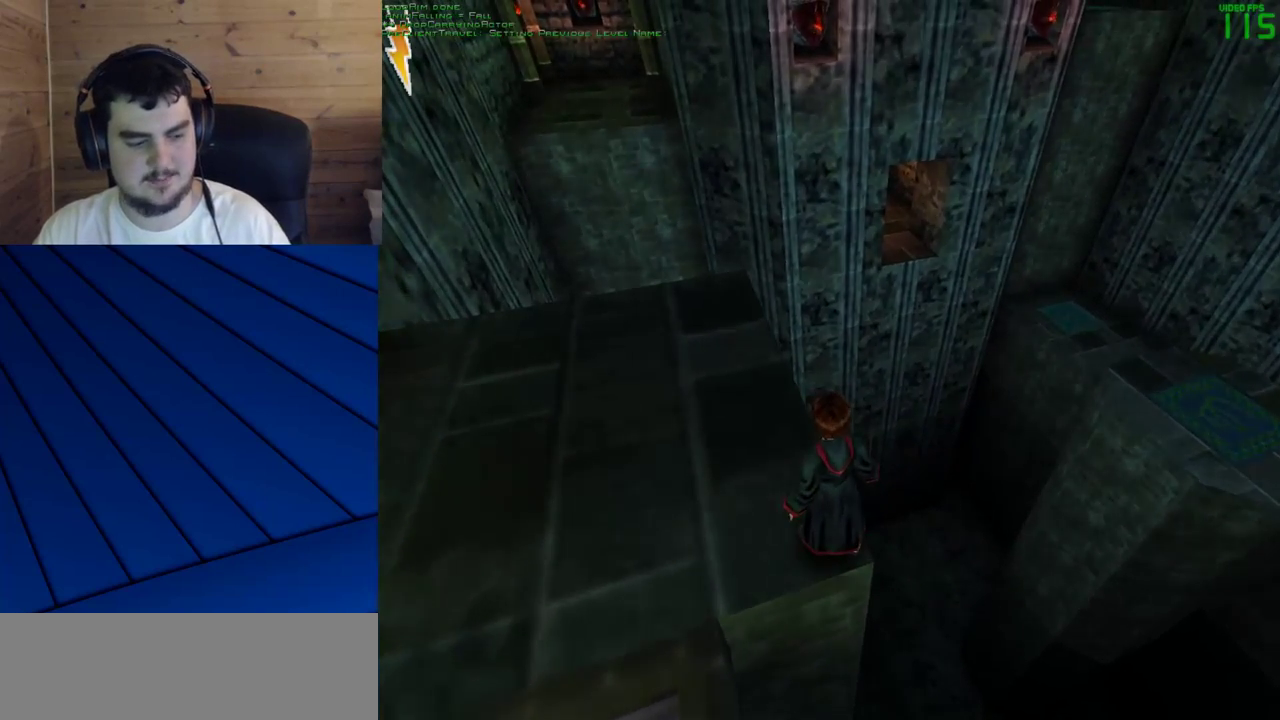
{"keys": [], "mouse": [], "events": []}
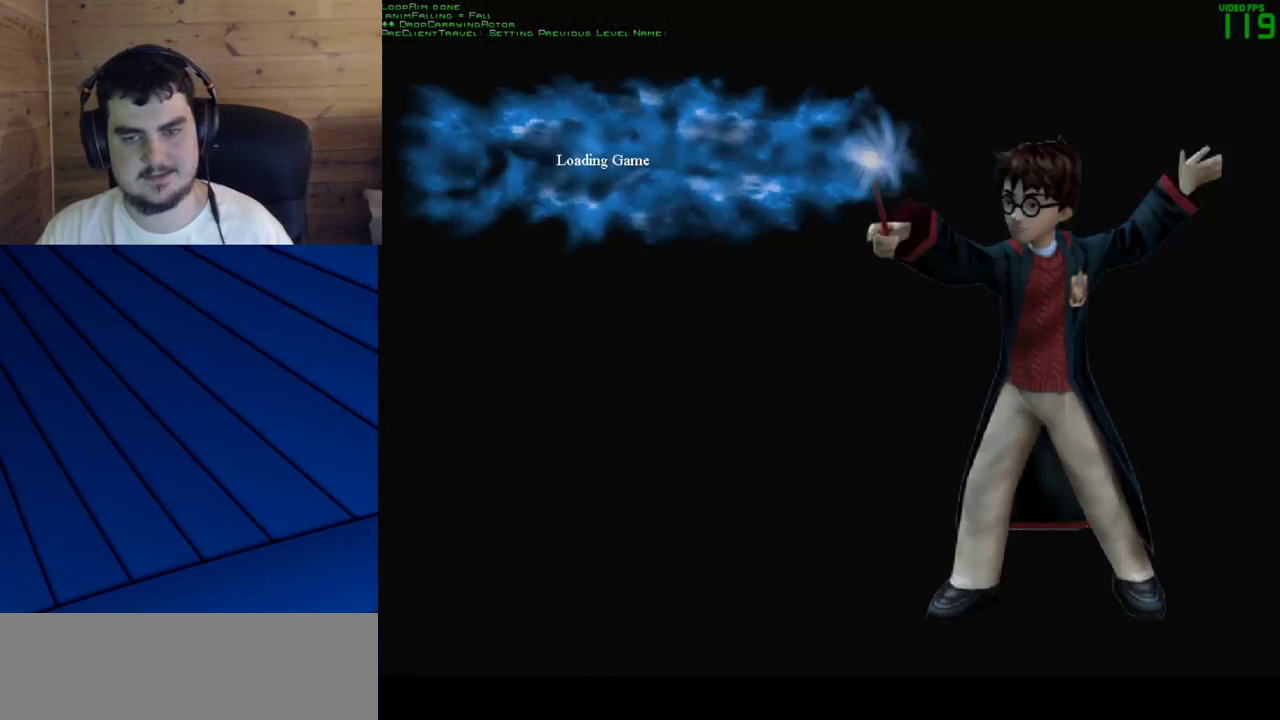
{"keys": [], "mouse": [], "events": []}
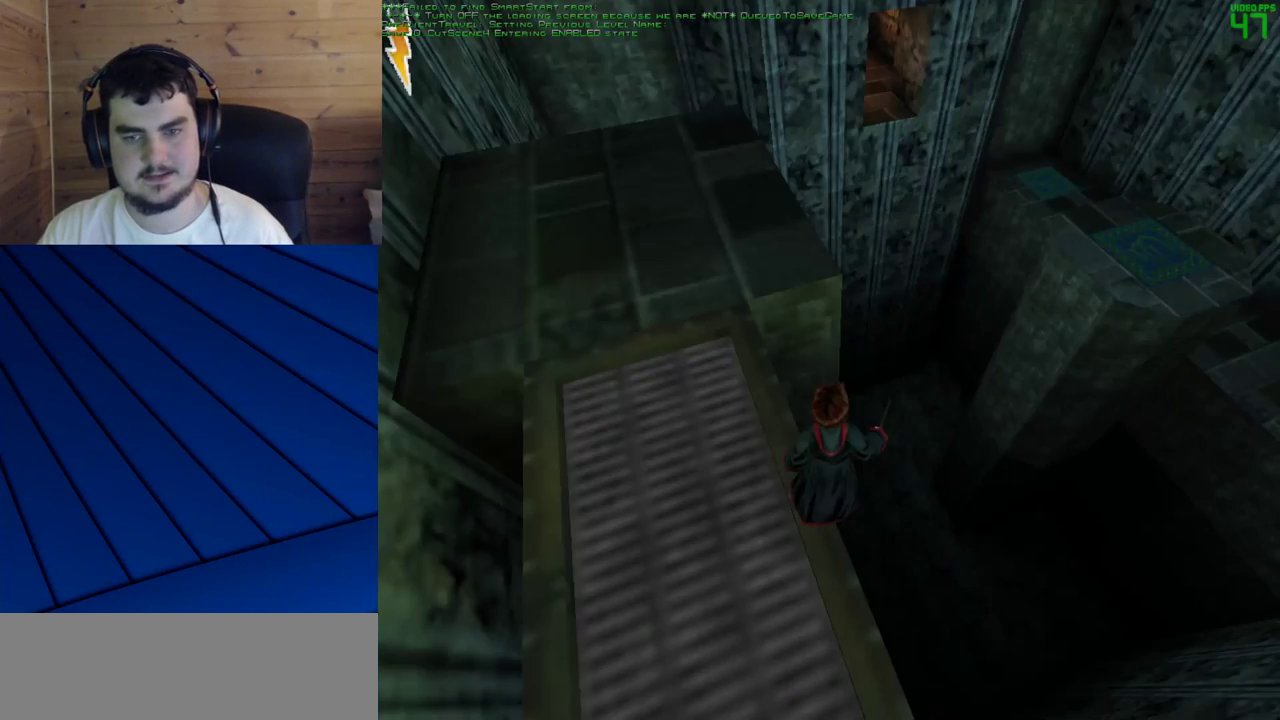
{"keys": ["w"], "mouse": [], "events": [[183, "w", "down"]]}
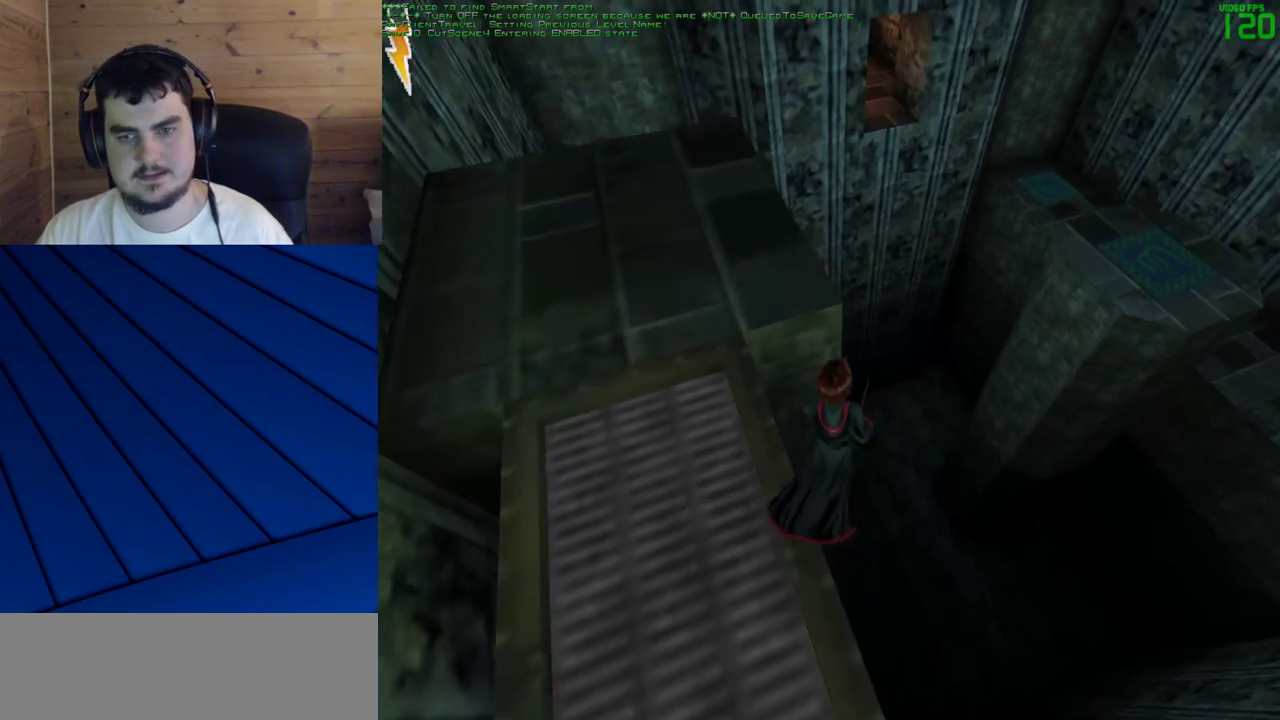
{"keys": ["w"], "mouse": [], "events": []}
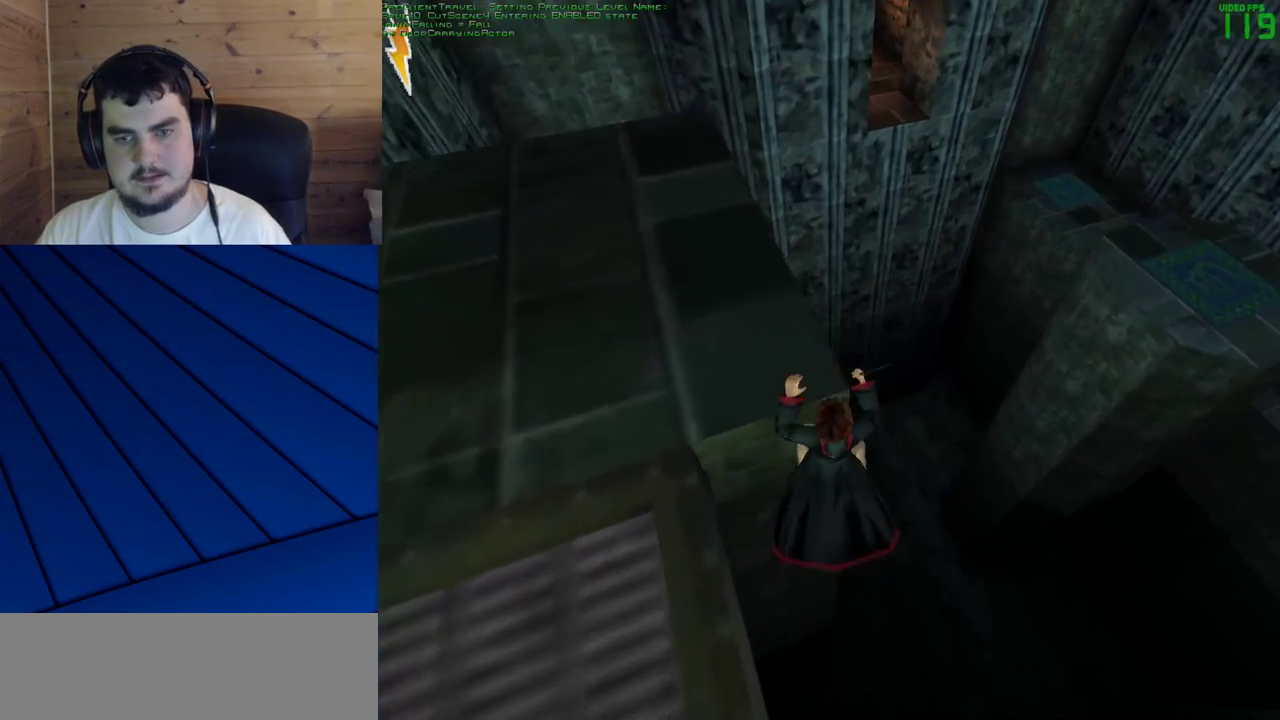
{"keys": [], "mouse": [], "events": [[117, "w", "up"]]}
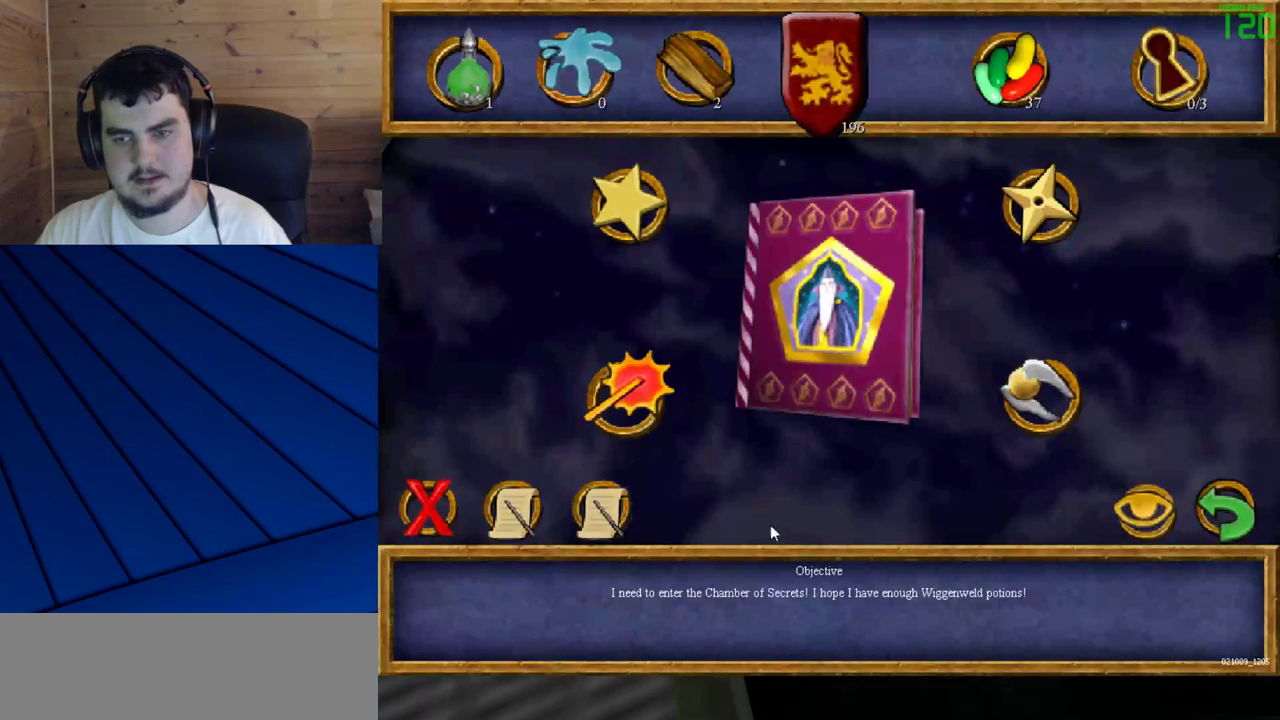
{"keys": [], "mouse": ["left"], "events": [[467, "mouse_left", "down"]]}
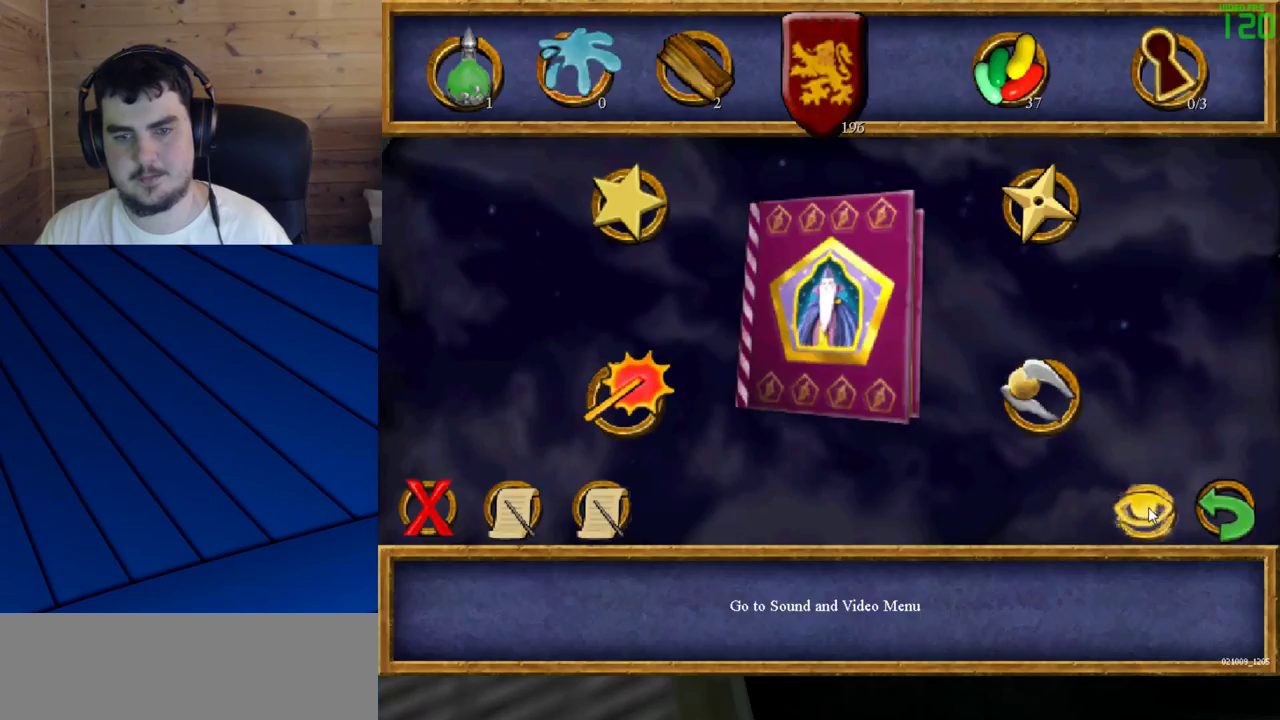
{"keys": [], "mouse": [], "events": [[17, "mouse_left", "up"]]}
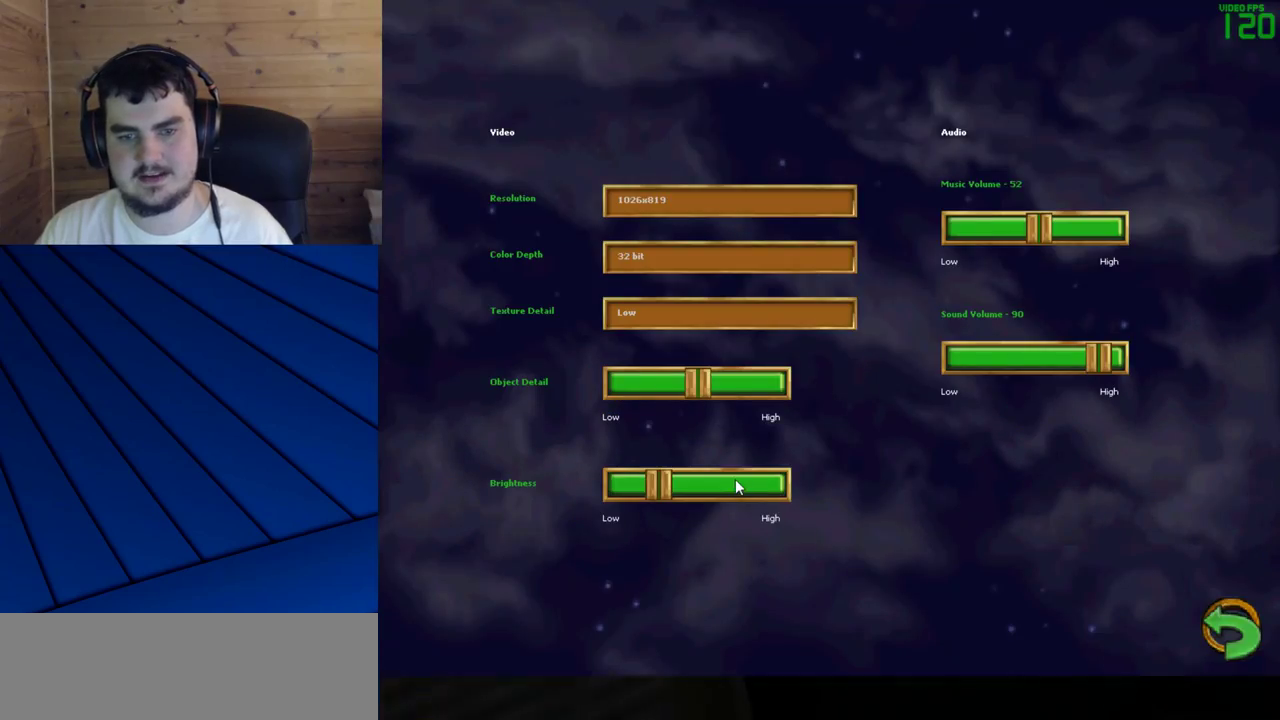
{"keys": [], "mouse": [], "events": [[117, "mouse_left", "down"], [217, "mouse_left", "up"], [267, "mouse_left", "down"], [350, "mouse_left", "up"], [400, "mouse_left", "down"], [500, "mouse_left", "up"]]}
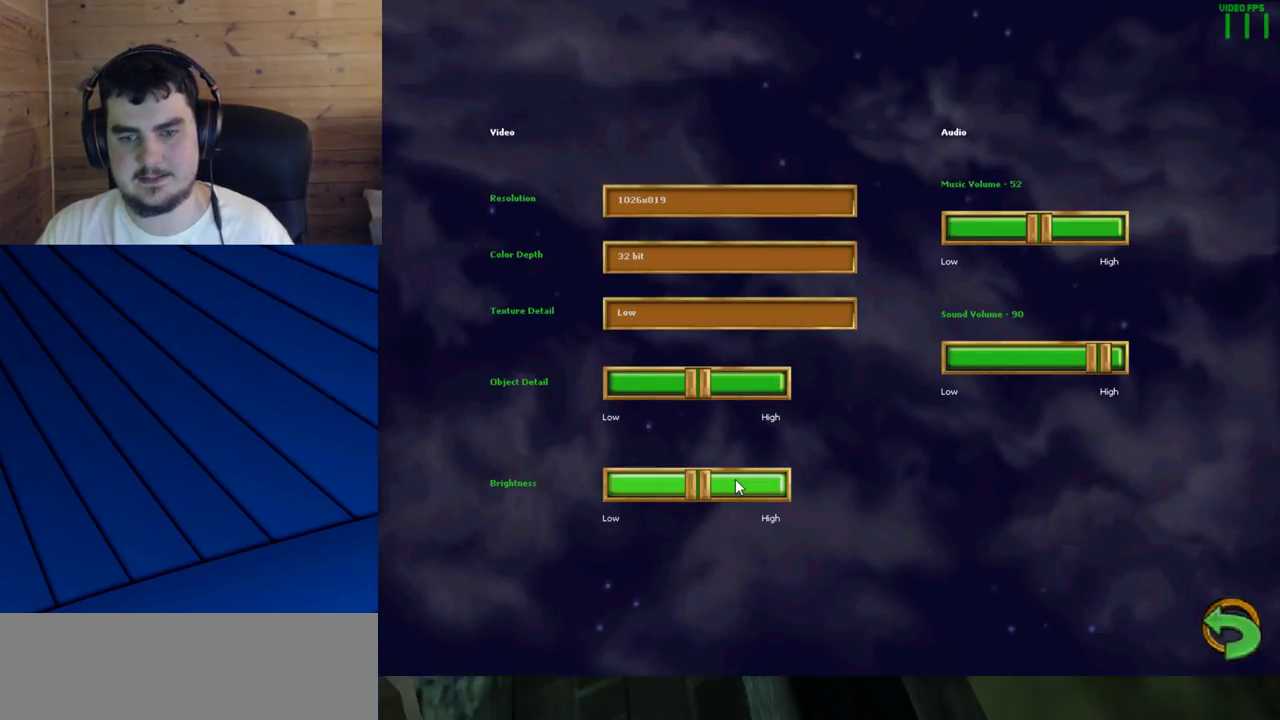
{"keys": [], "mouse": [], "events": [[50, "mouse_left", "down"], [133, "mouse_left", "up"], [183, "mouse_left", "down"], [283, "mouse_left", "up"]]}
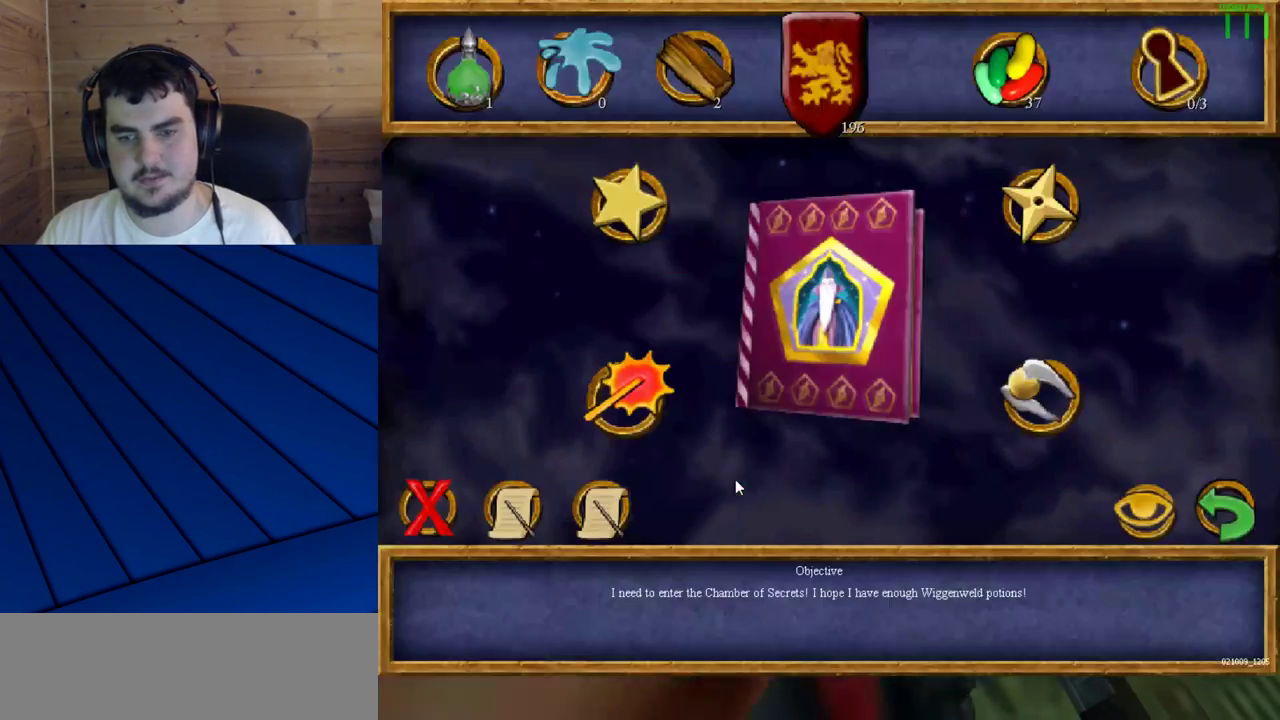
{"keys": [], "mouse": [], "events": []}
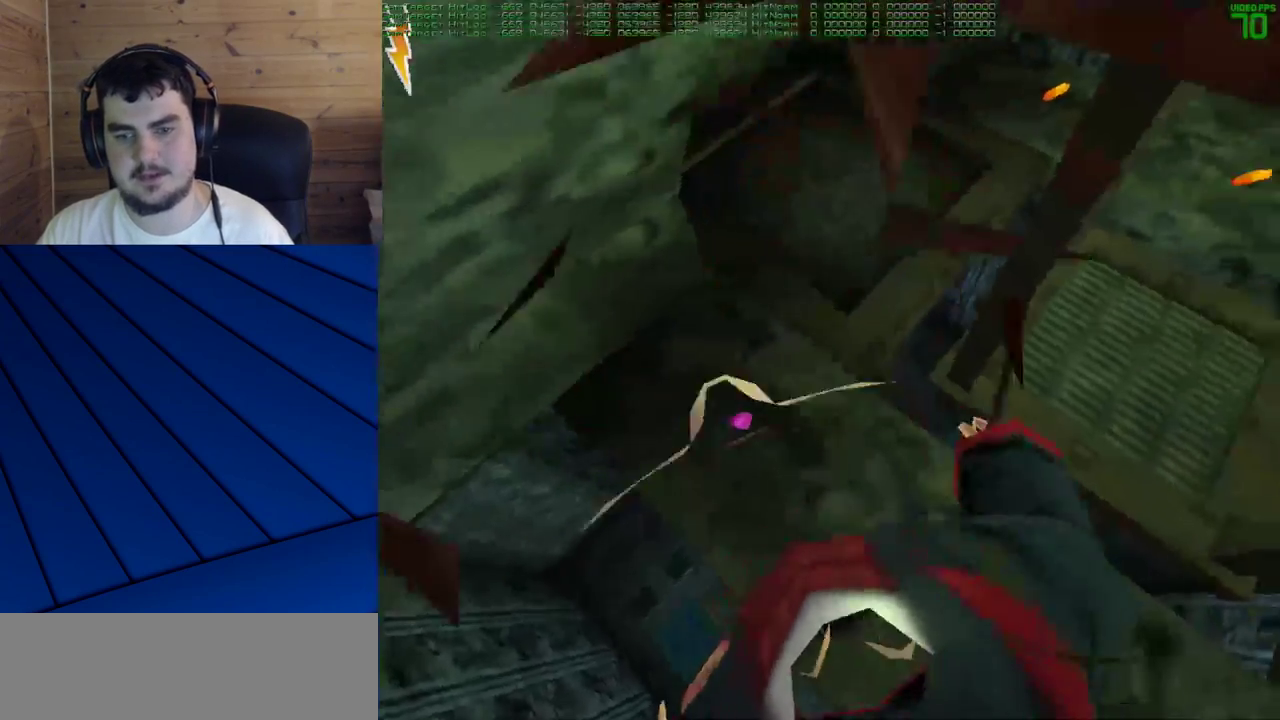
{"keys": ["d", "w"], "mouse": [], "events": [[167, "d", "down"], [167, "w", "down"]]}
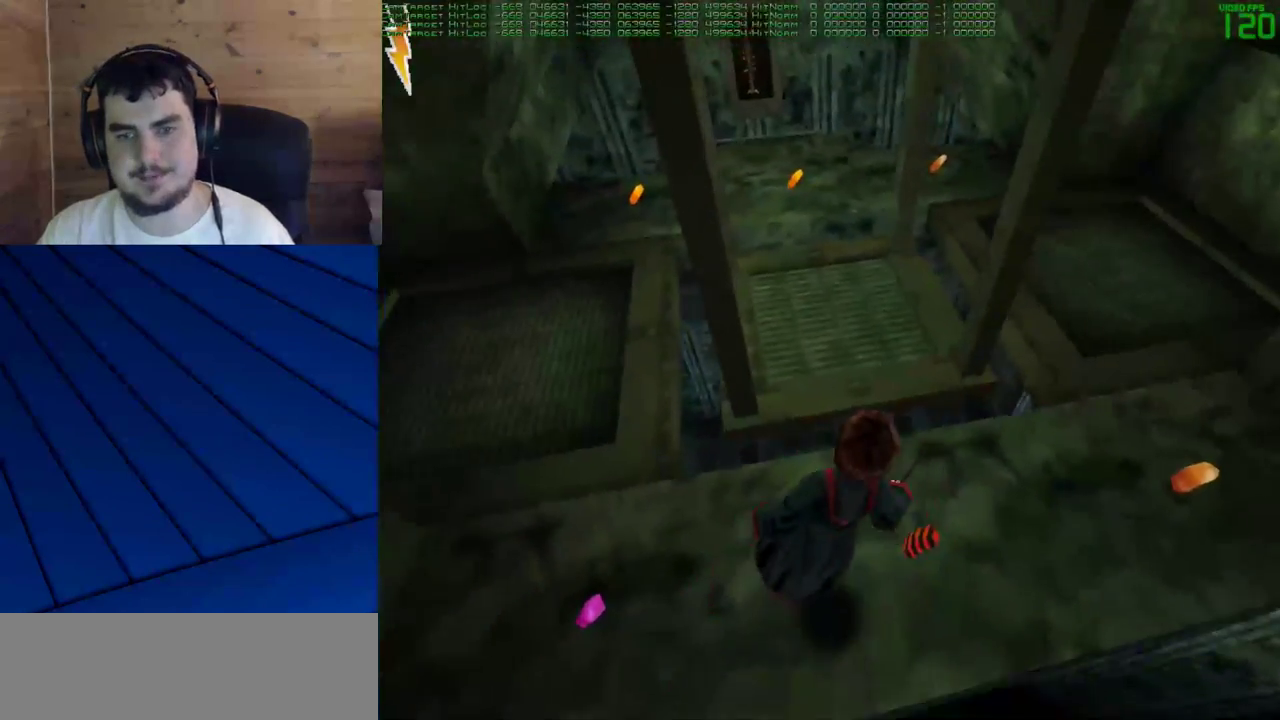
{"keys": [], "mouse": [], "events": [[83, "d", "up"], [133, "w", "up"]]}
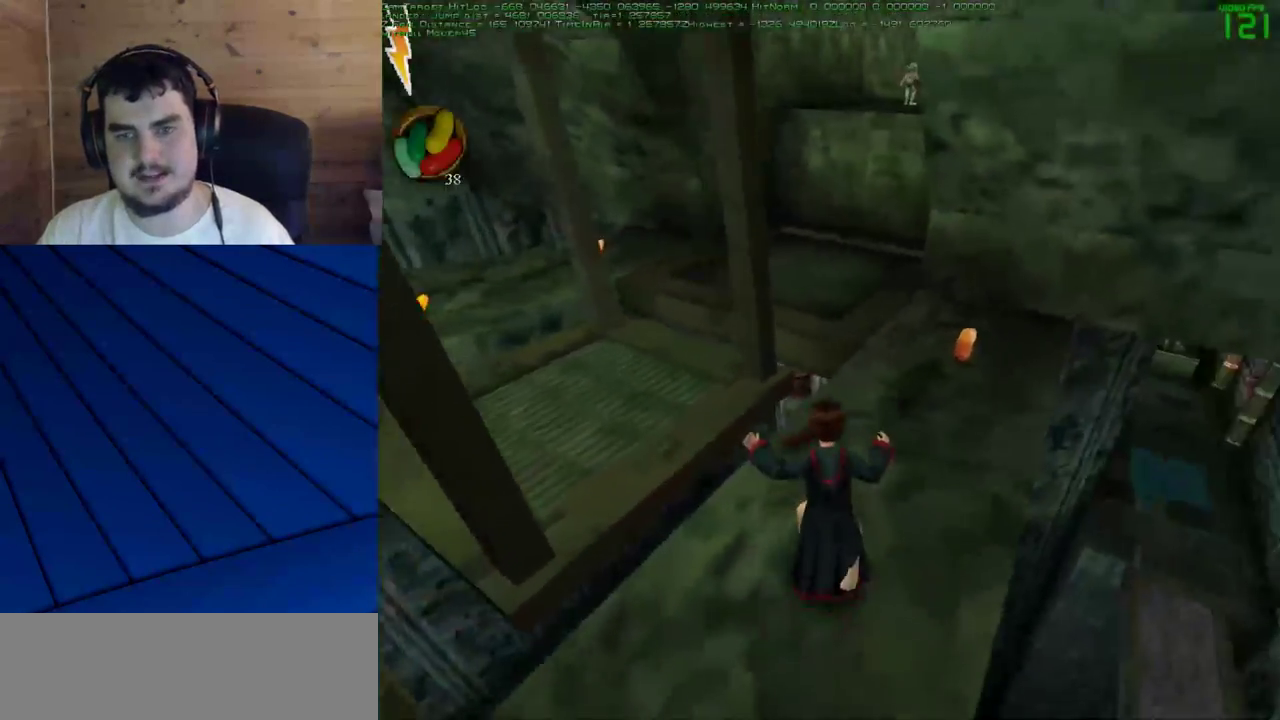
{"keys": [], "mouse": [], "events": []}
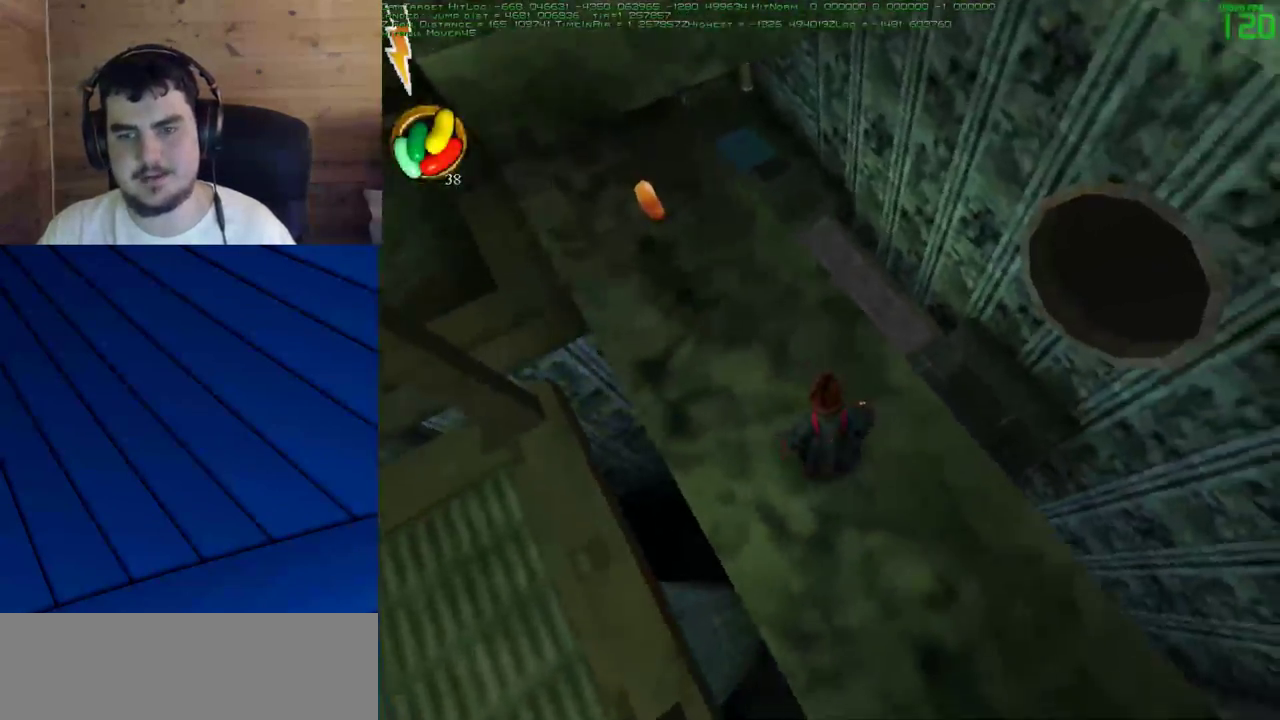
{"keys": [], "mouse": [], "events": []}
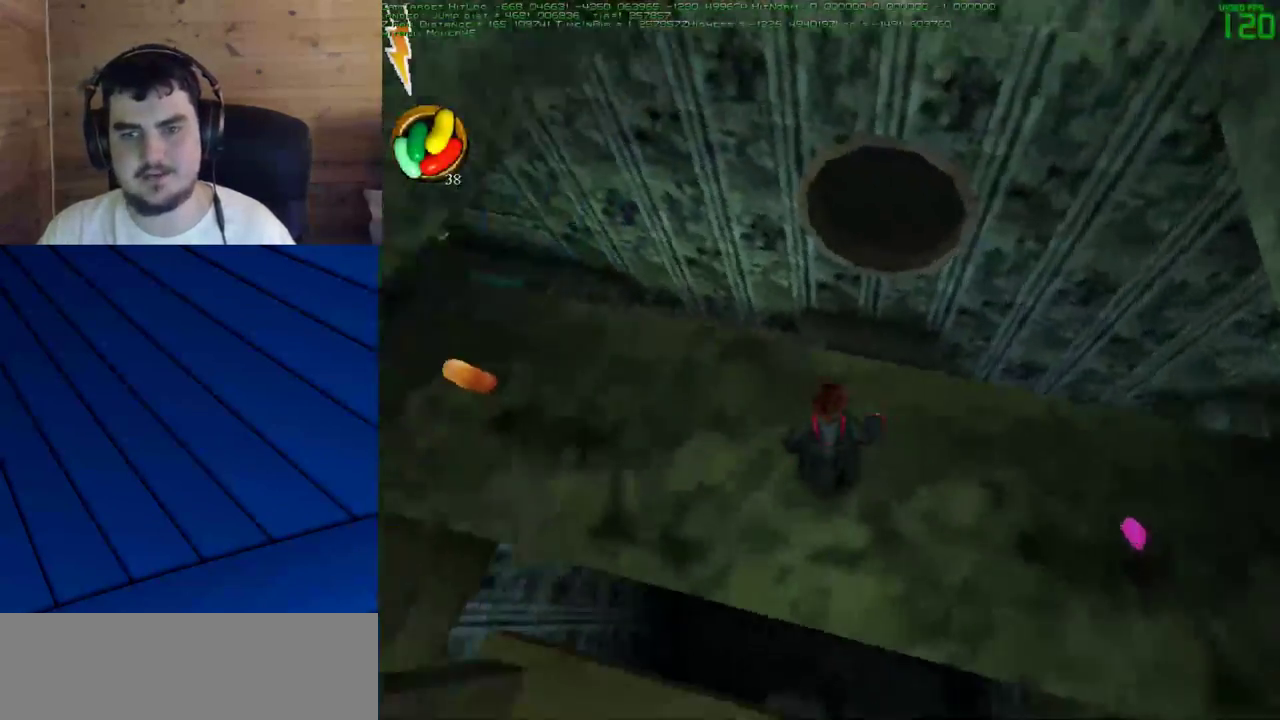
{"keys": [], "mouse": [], "events": []}
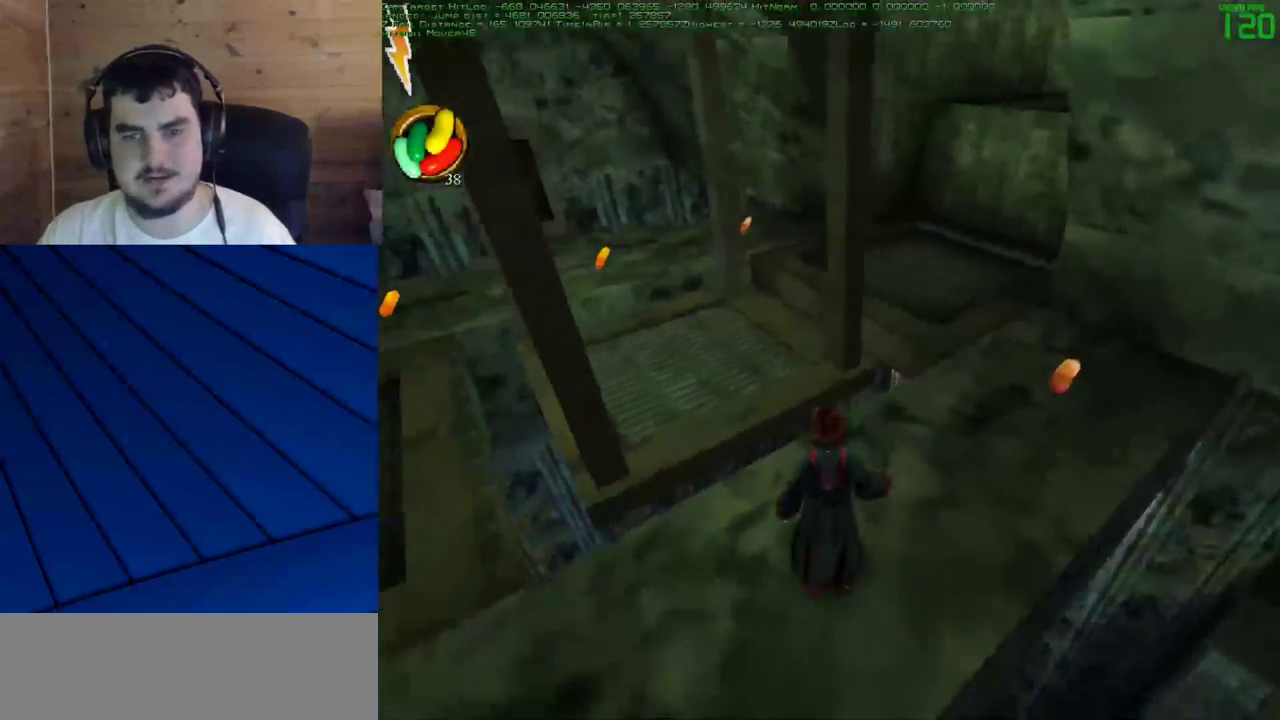
{"keys": [], "mouse": [], "events": []}
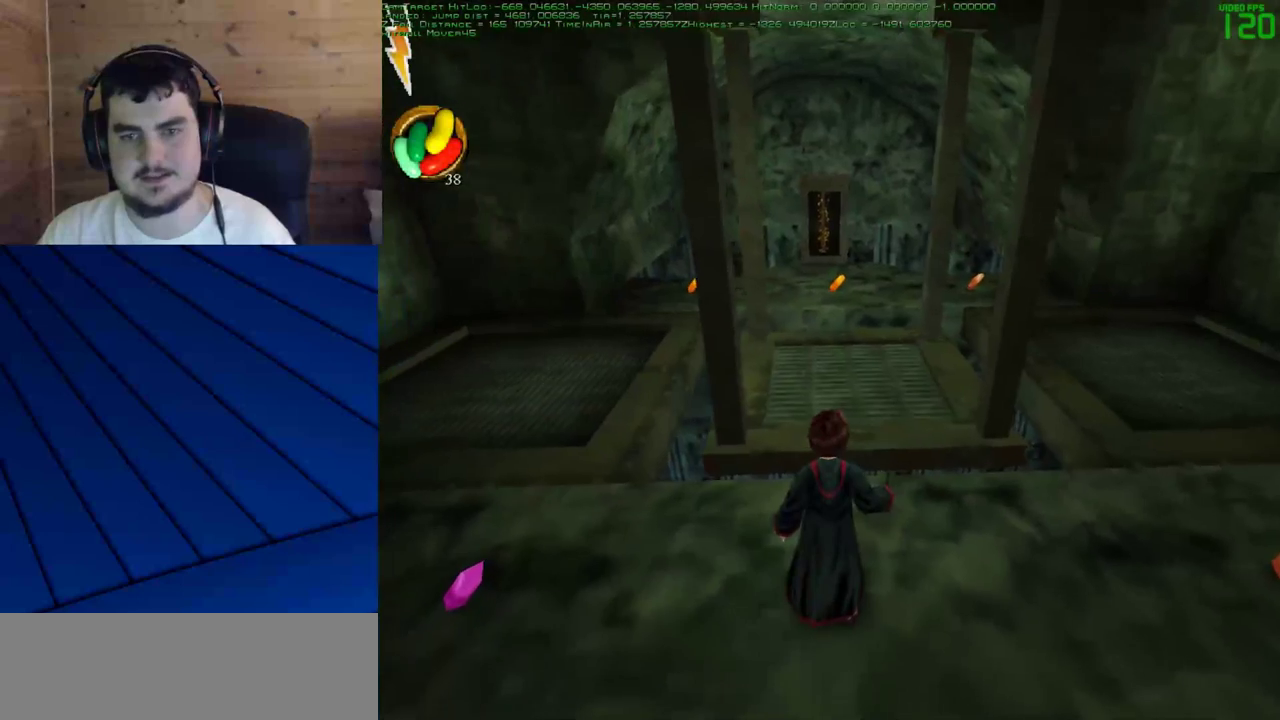
{"keys": [], "mouse": [], "events": [[83, "d", "down"], [217, "d", "up"]]}
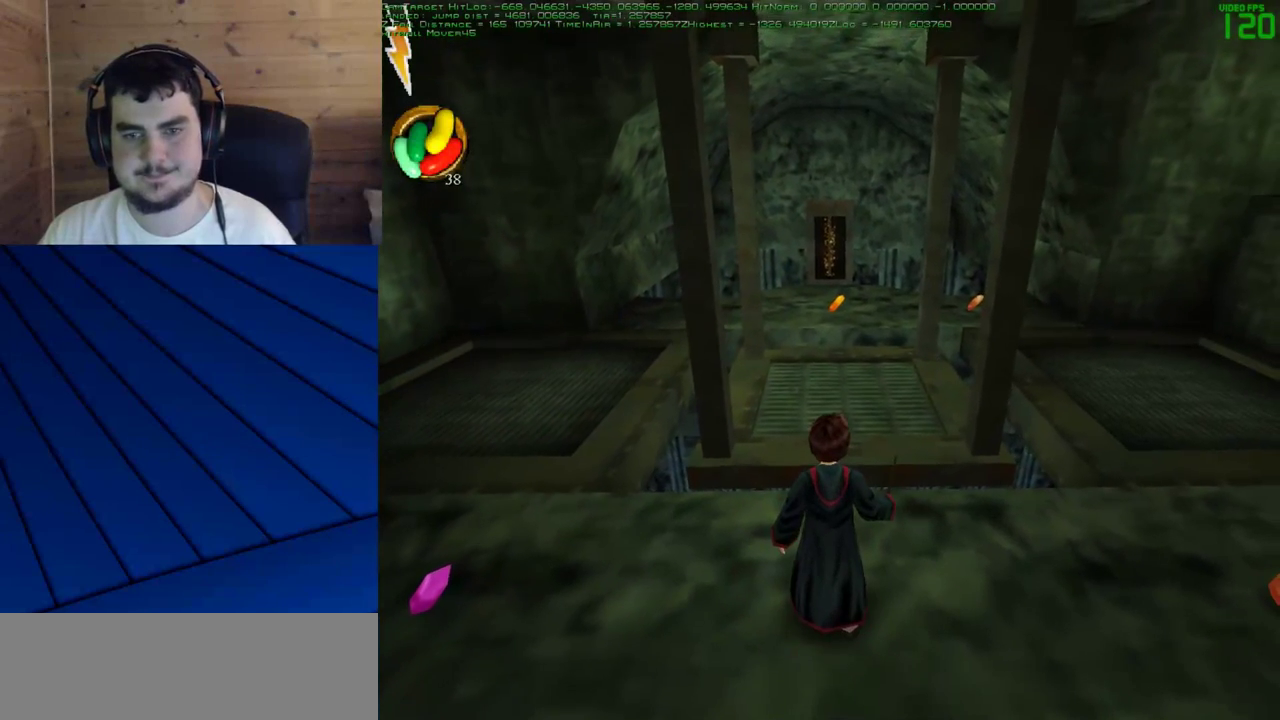
{"keys": [], "mouse": [], "events": []}
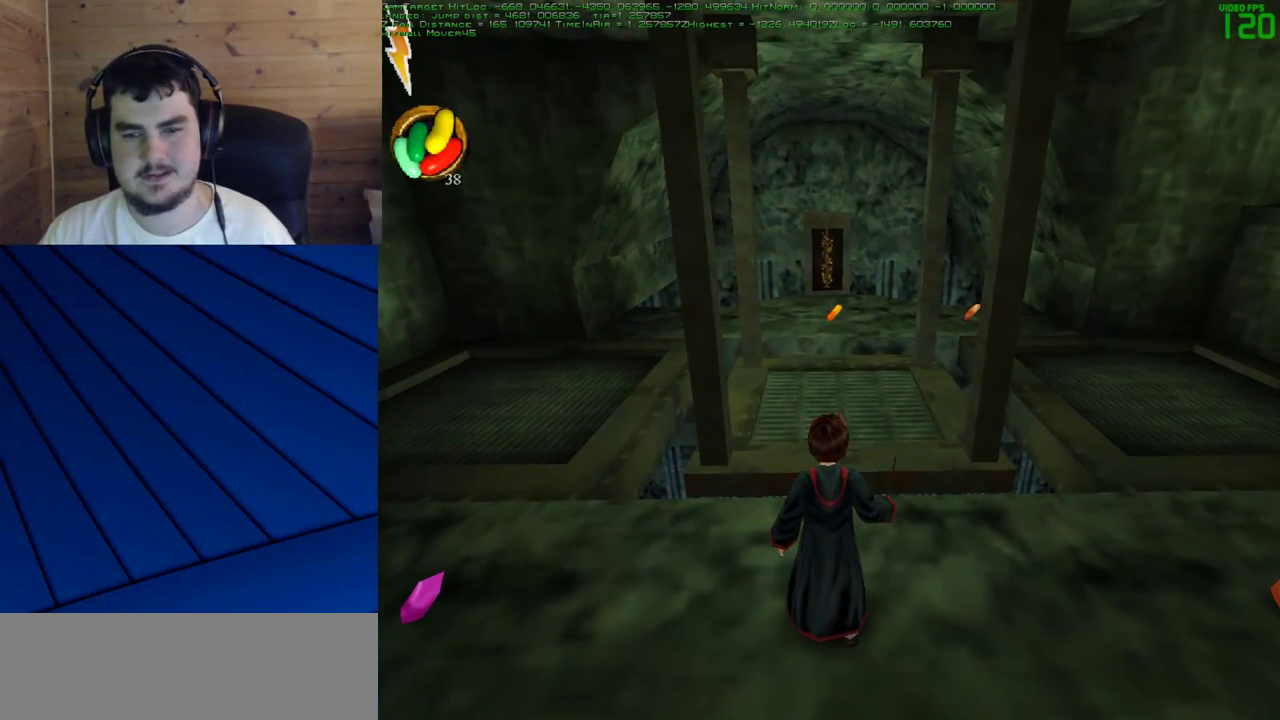
{"keys": [], "mouse": [], "events": []}
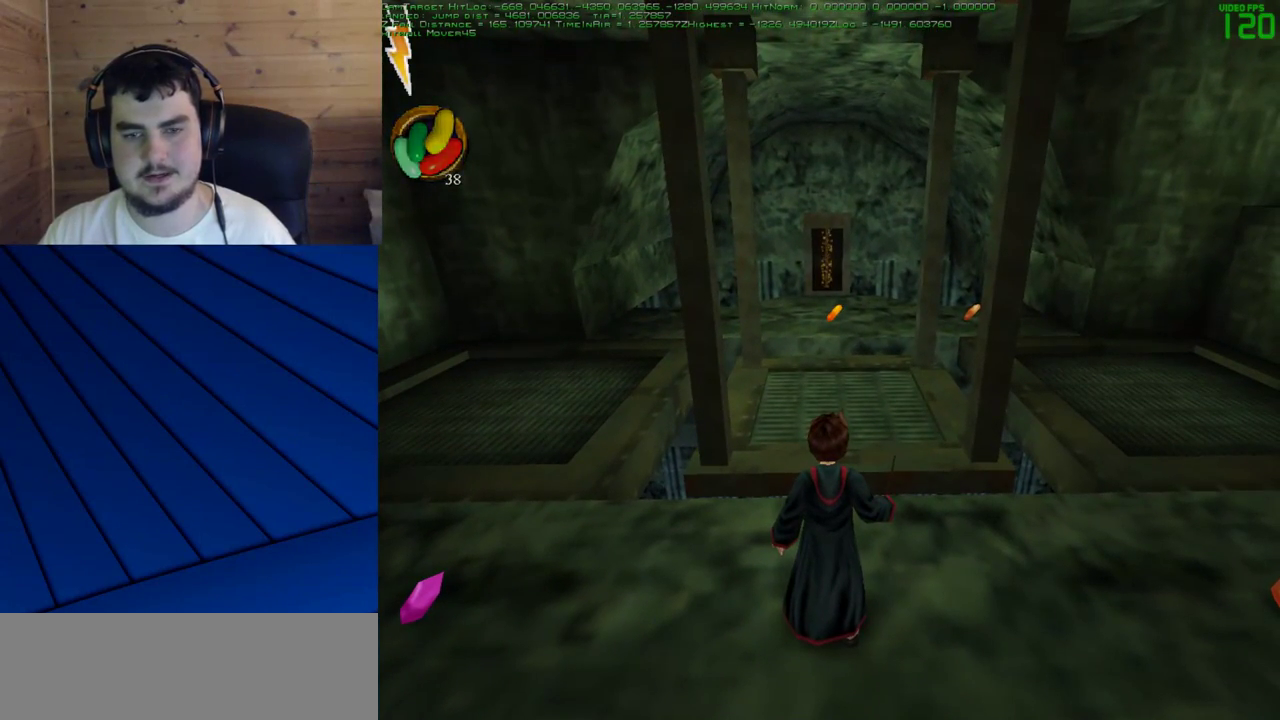
{"keys": ["a"], "mouse": [], "events": [[450, "a", "down"]]}
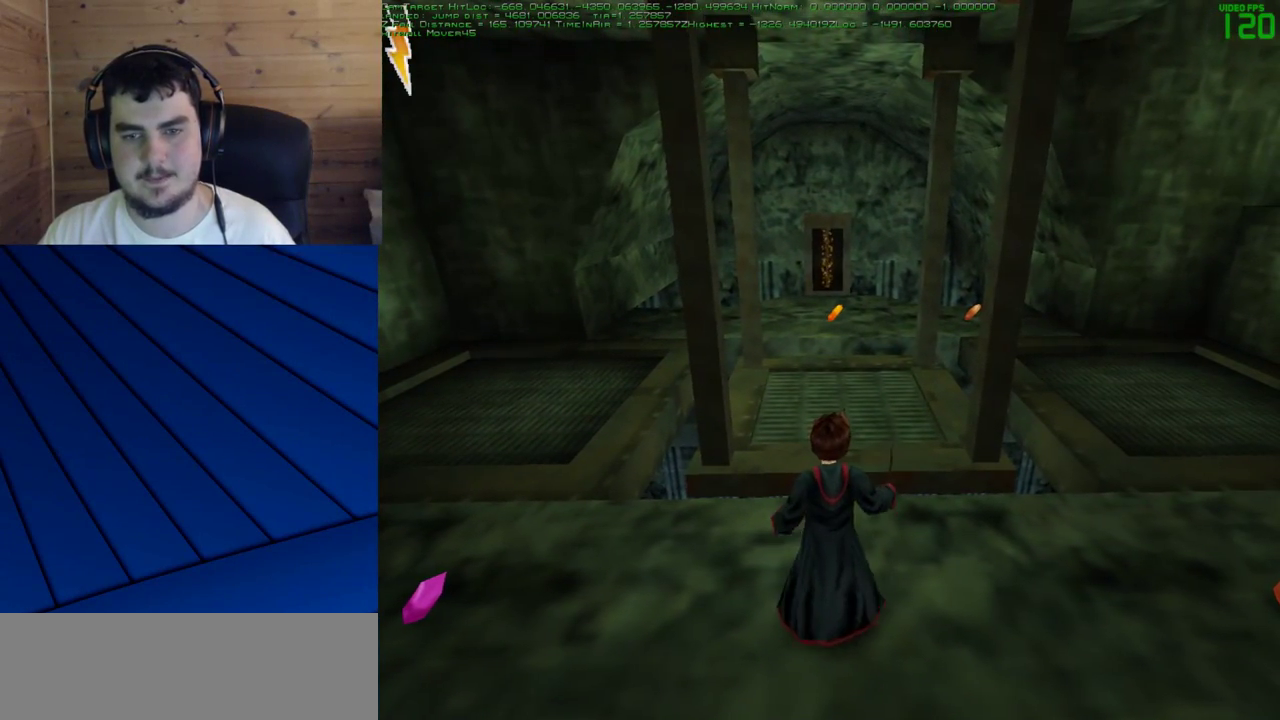
{"keys": ["a", "w"], "mouse": [], "events": [[283, "w", "down"]]}
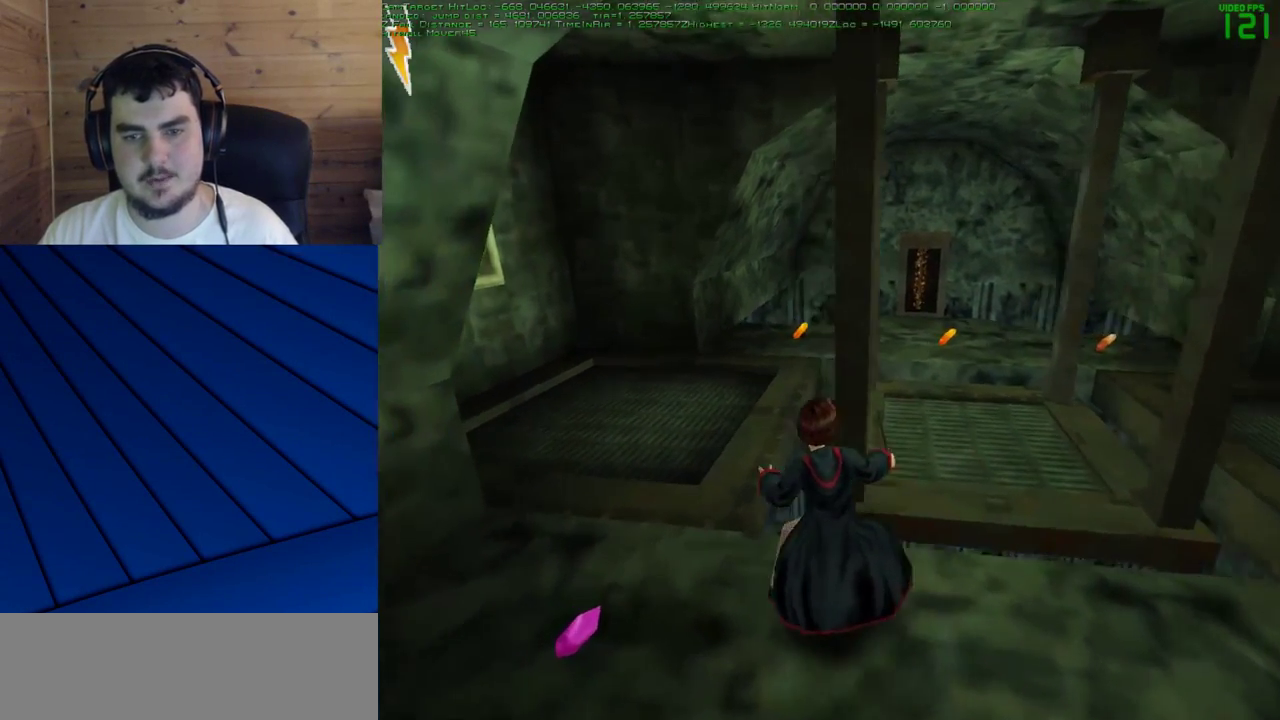
{"keys": ["w"], "mouse": [], "events": [[433, "a", "up"]]}